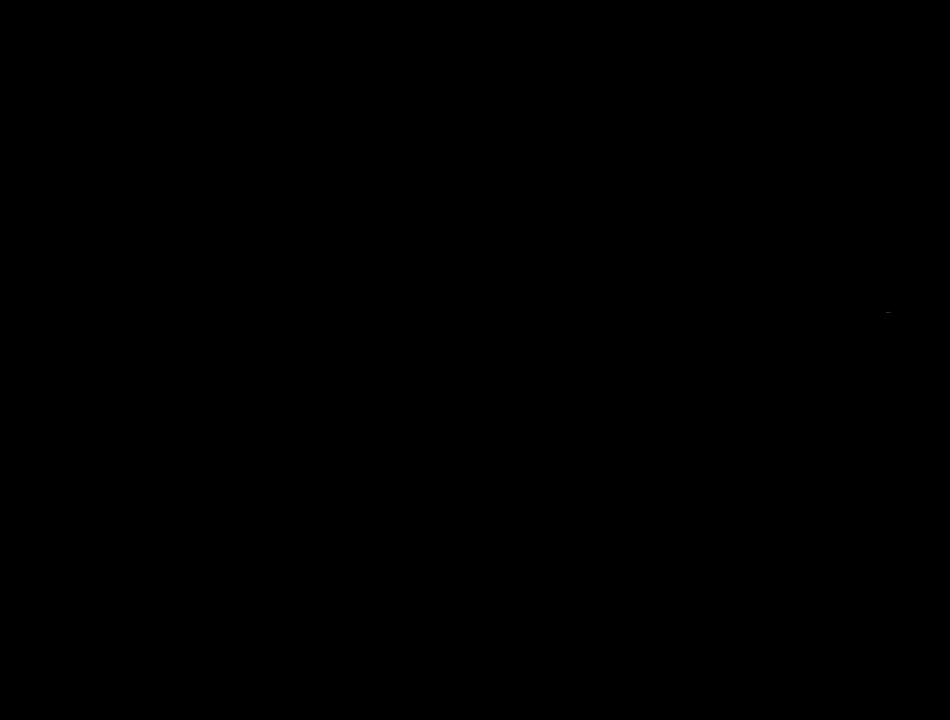
Gameplay with a controller (PlayStation layout); each line is a JSON object with the inputs held at the frame after it. "events" lists button and stick changes between this image and that frame as [ms after this image, input, new state], when the widget could be followed in between. Not read: L3 R3.
{"buttons": [], "events": []}
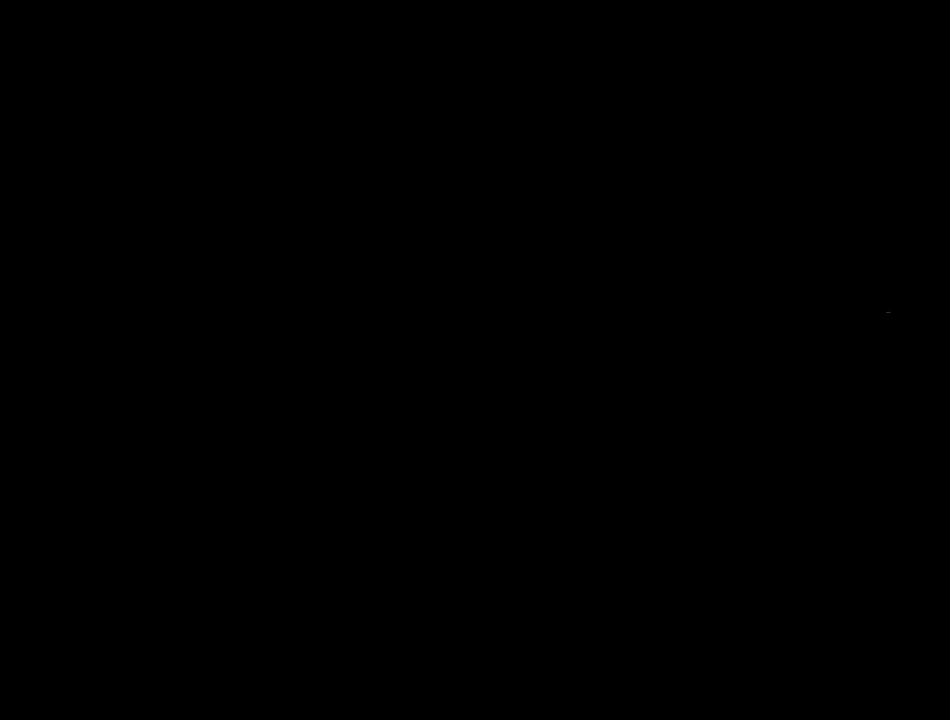
{"buttons": [], "events": []}
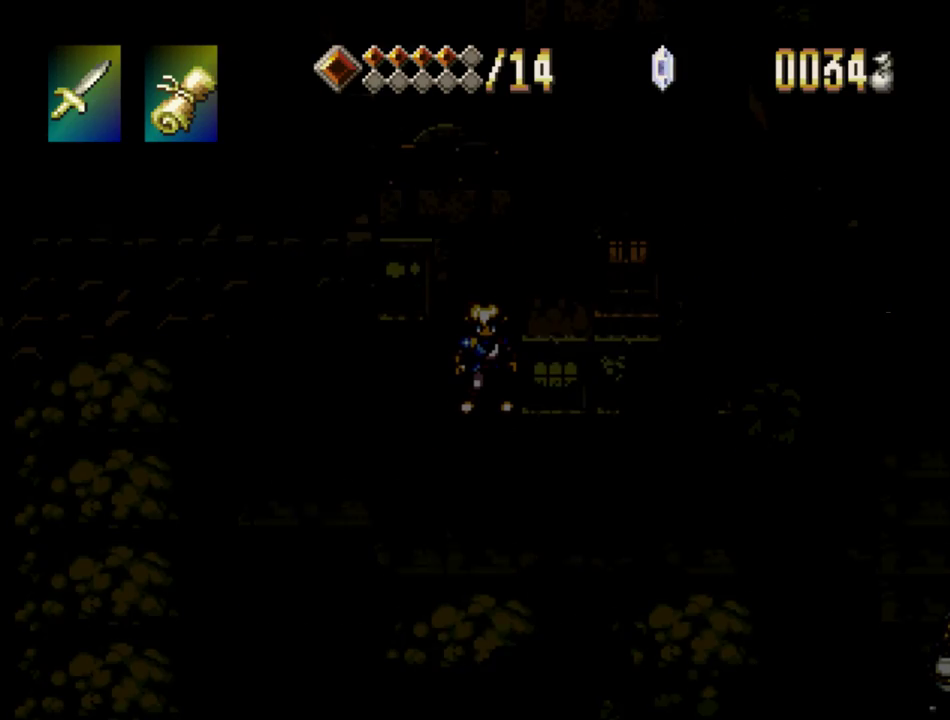
{"buttons": ["DPAD_DOWN", "DPAD_LEFT"], "events": [[367, "DPAD_DOWN", "down"], [367, "DPAD_LEFT", "down"]]}
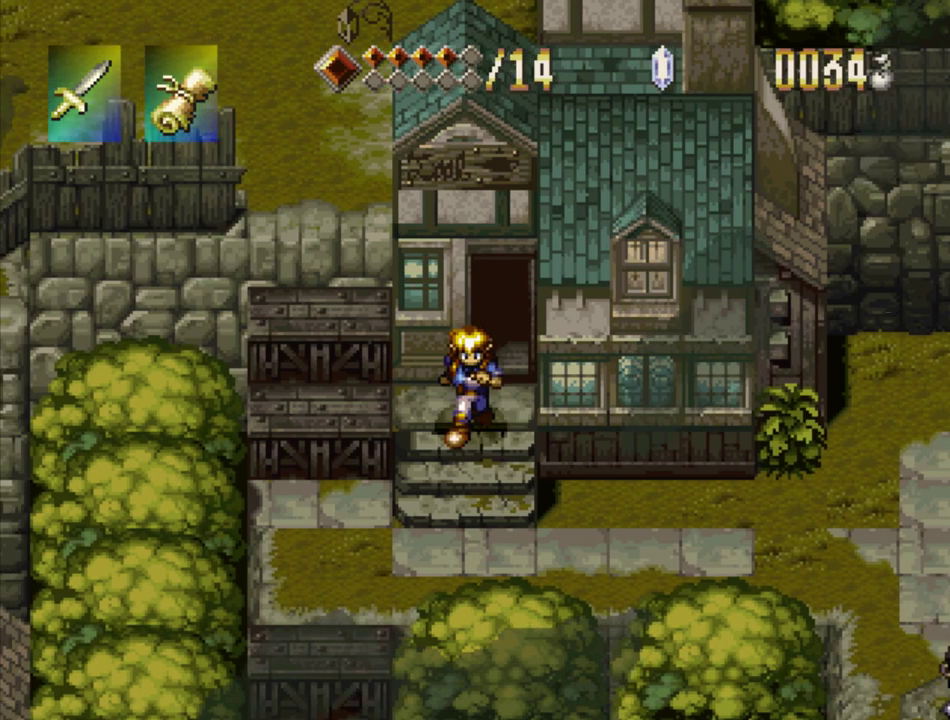
{"buttons": ["DPAD_DOWN"], "events": [[467, "DPAD_LEFT", "up"]]}
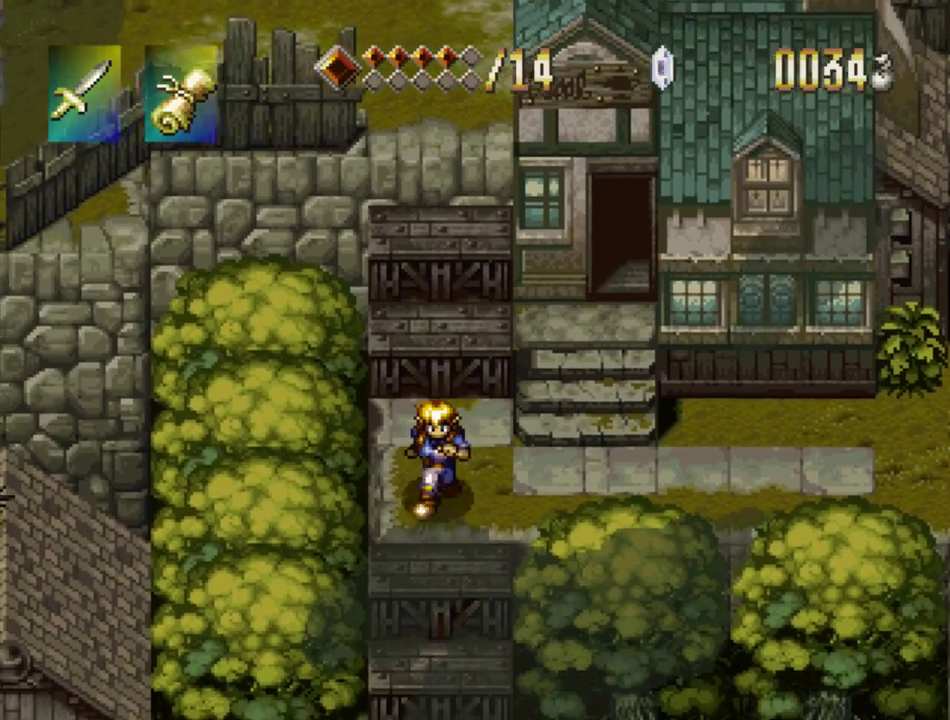
{"buttons": ["DPAD_DOWN"], "events": []}
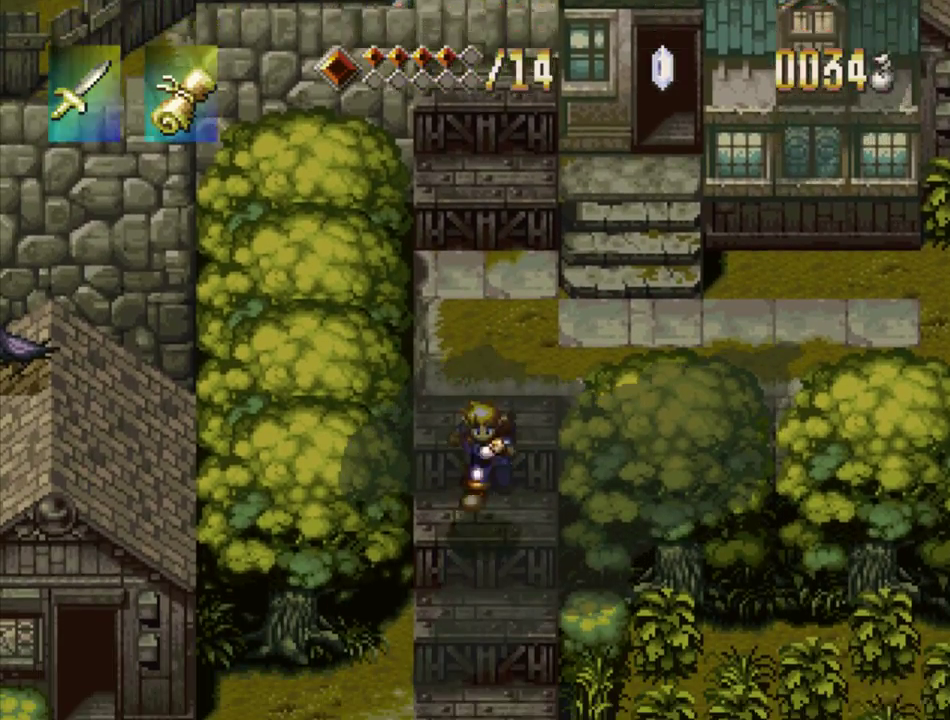
{"buttons": ["DPAD_DOWN", "DPAD_LEFT"], "events": [[183, "DPAD_LEFT", "down"]]}
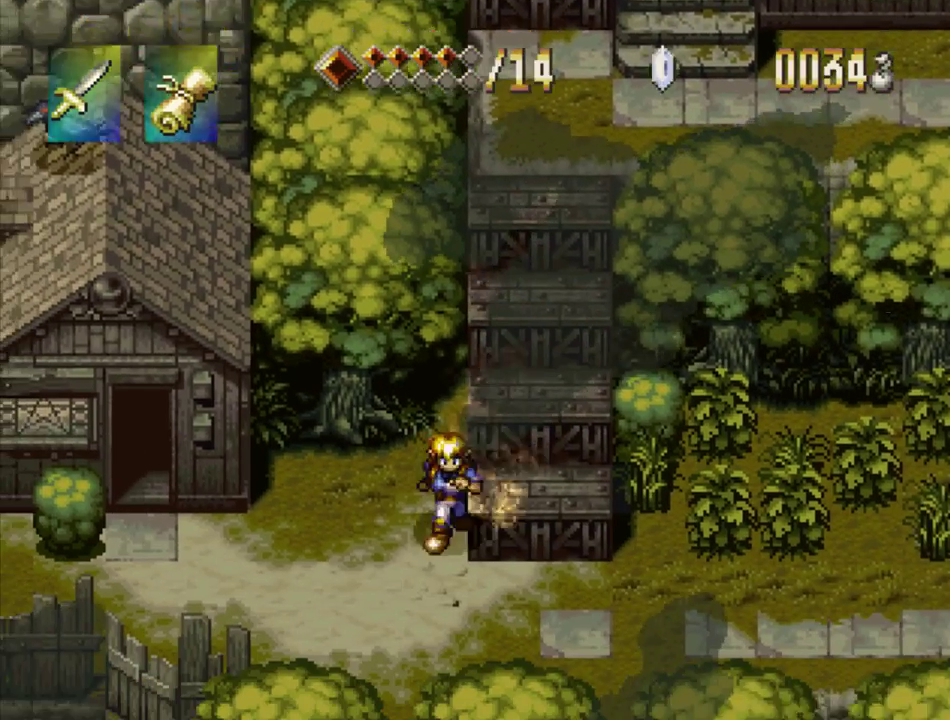
{"buttons": ["TRIANGLE", "DPAD_LEFT"], "events": [[33, "DPAD_DOWN", "up"], [183, "TRIANGLE", "down"]]}
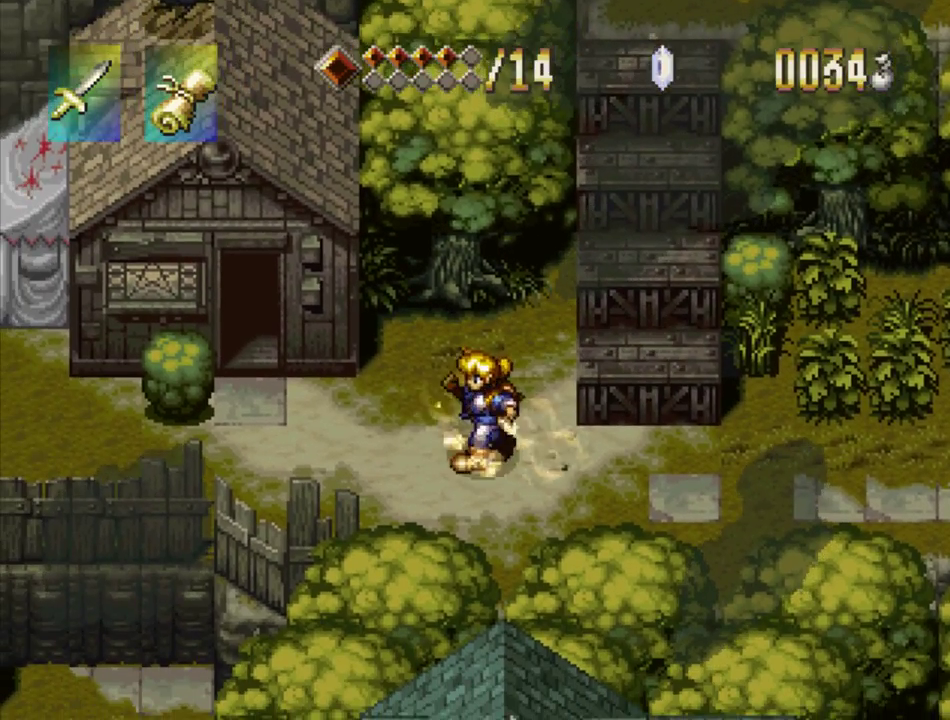
{"buttons": ["TRIANGLE", "DPAD_LEFT"], "events": []}
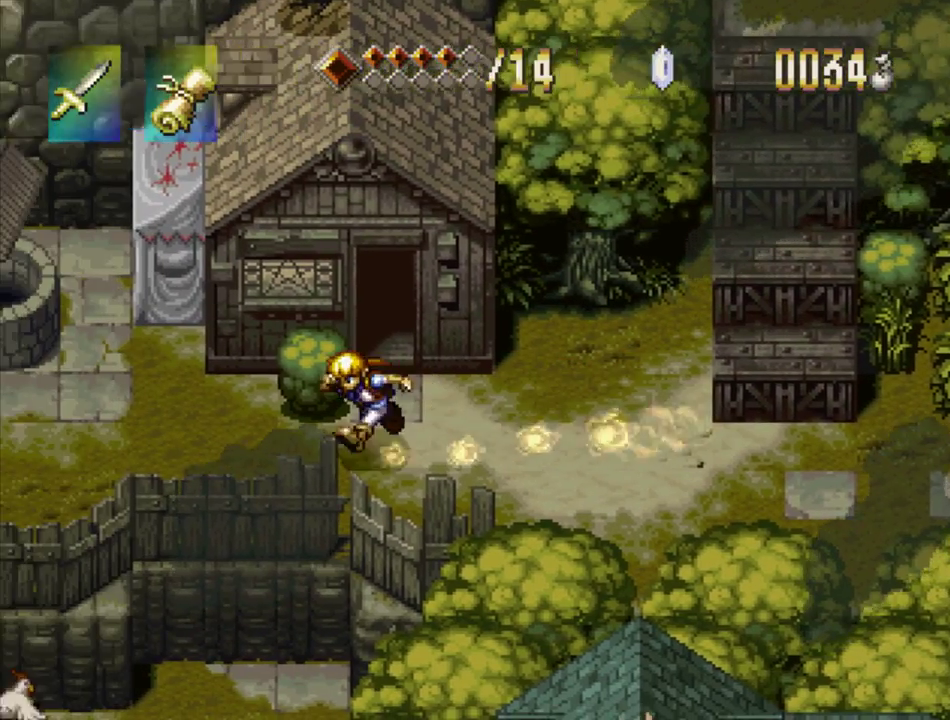
{"buttons": ["TRIANGLE"], "events": [[350, "DPAD_LEFT", "up"]]}
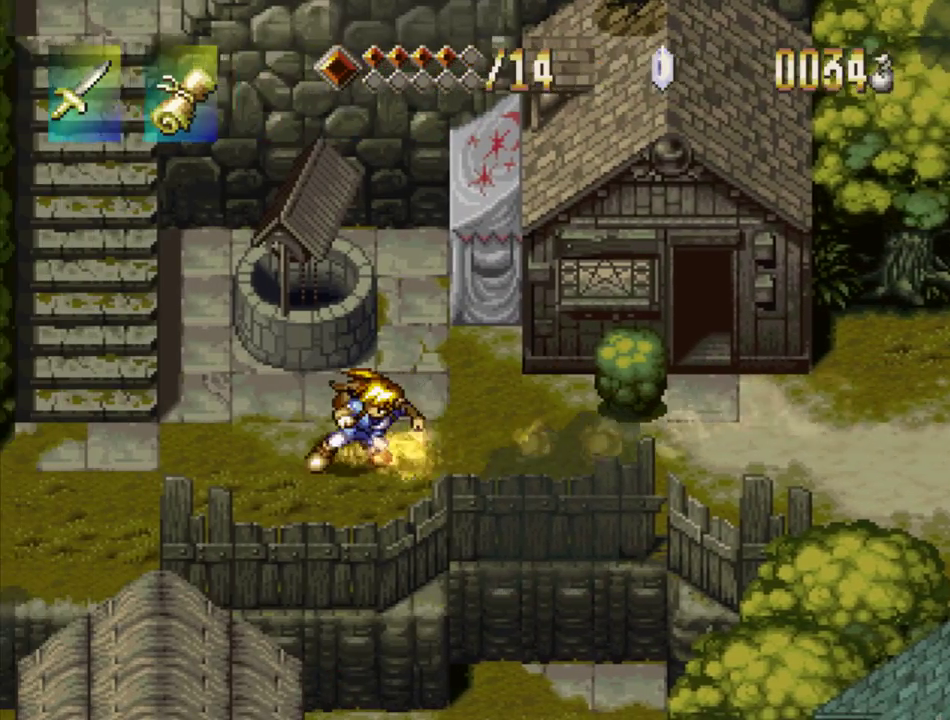
{"buttons": ["TRIANGLE", "DPAD_LEFT"], "events": [[83, "DPAD_DOWN", "down"], [150, "DPAD_DOWN", "up"], [350, "DPAD_LEFT", "down"]]}
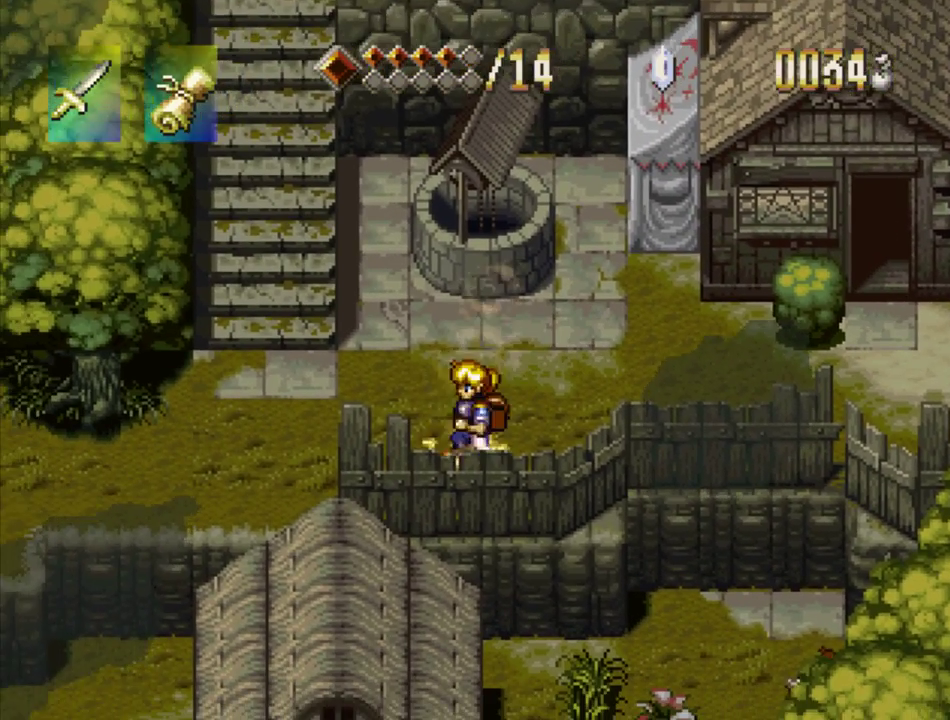
{"buttons": ["TRIANGLE", "DPAD_LEFT"], "events": []}
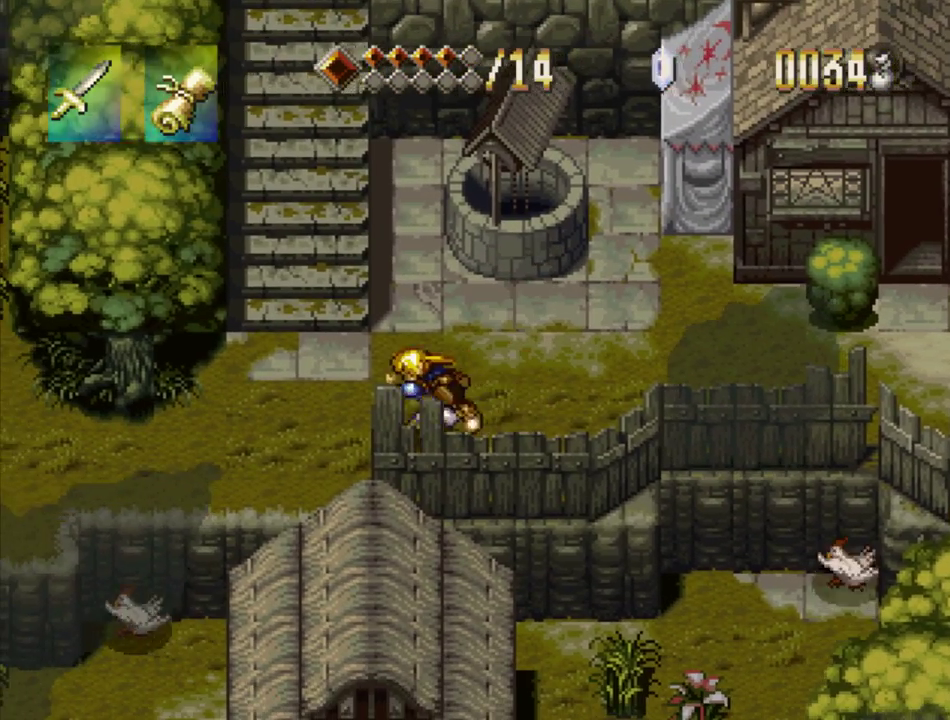
{"buttons": ["TRIANGLE", "DPAD_LEFT"], "events": []}
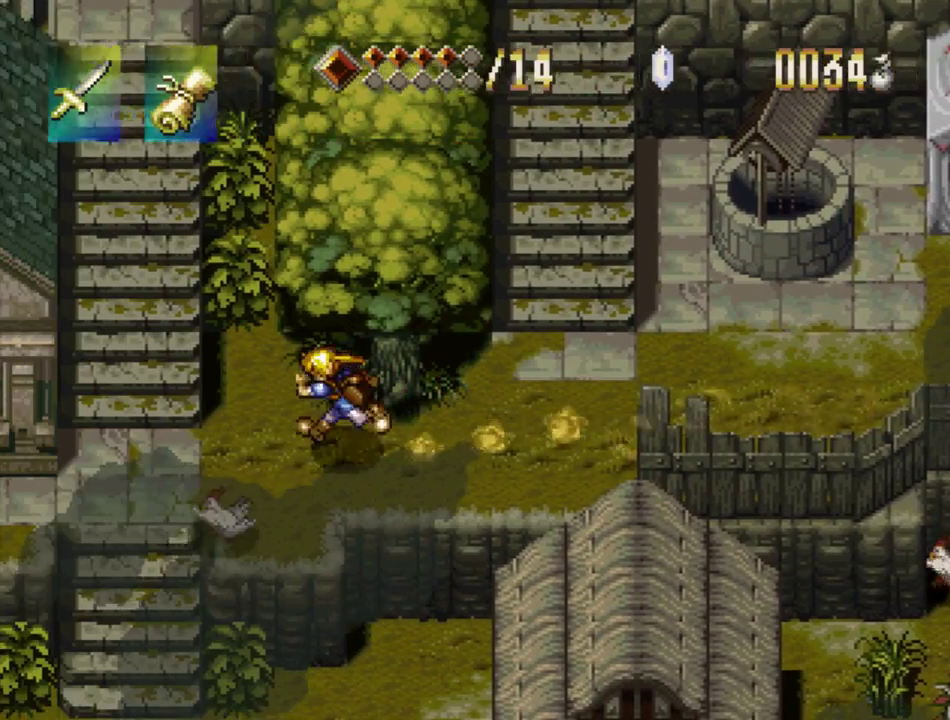
{"buttons": ["TRIANGLE", "DPAD_DOWN"], "events": [[167, "DPAD_LEFT", "up"], [350, "DPAD_DOWN", "down"]]}
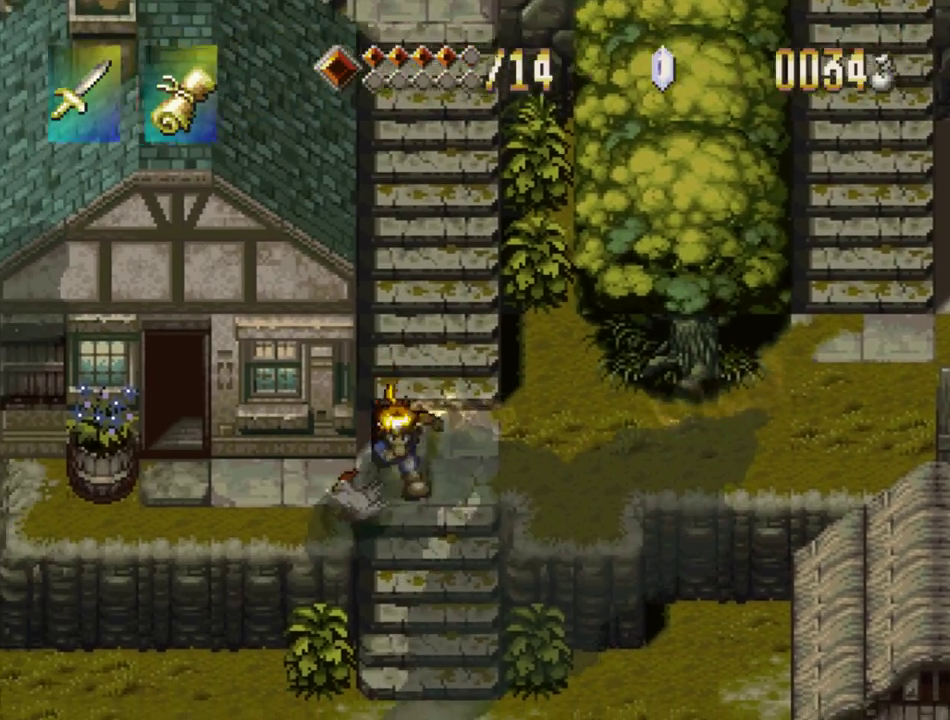
{"buttons": ["TRIANGLE", "DPAD_DOWN"], "events": []}
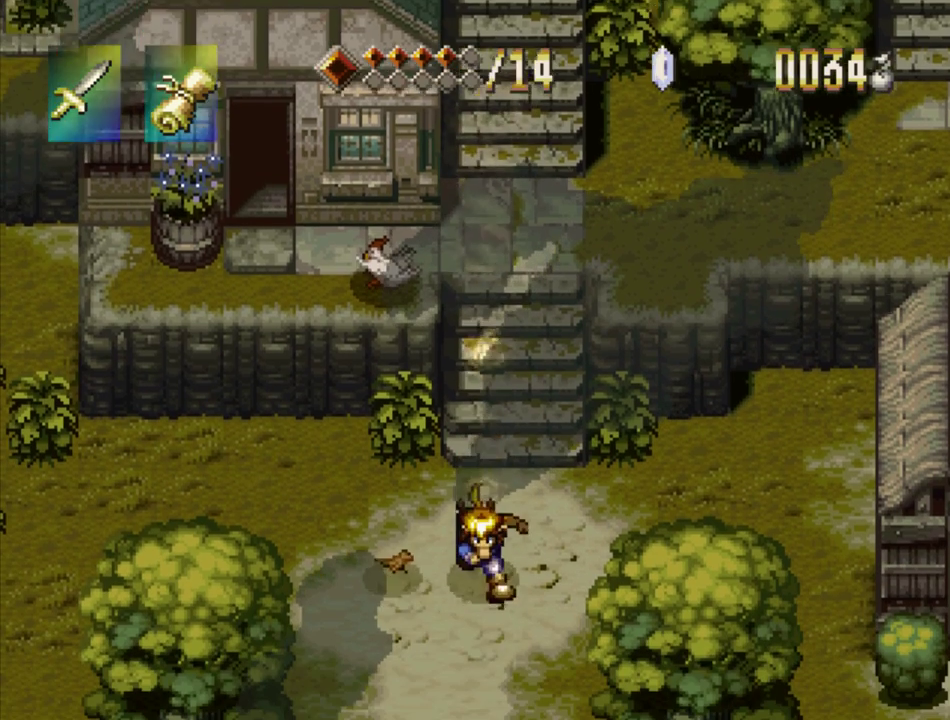
{"buttons": ["TRIANGLE", "DPAD_DOWN"], "events": []}
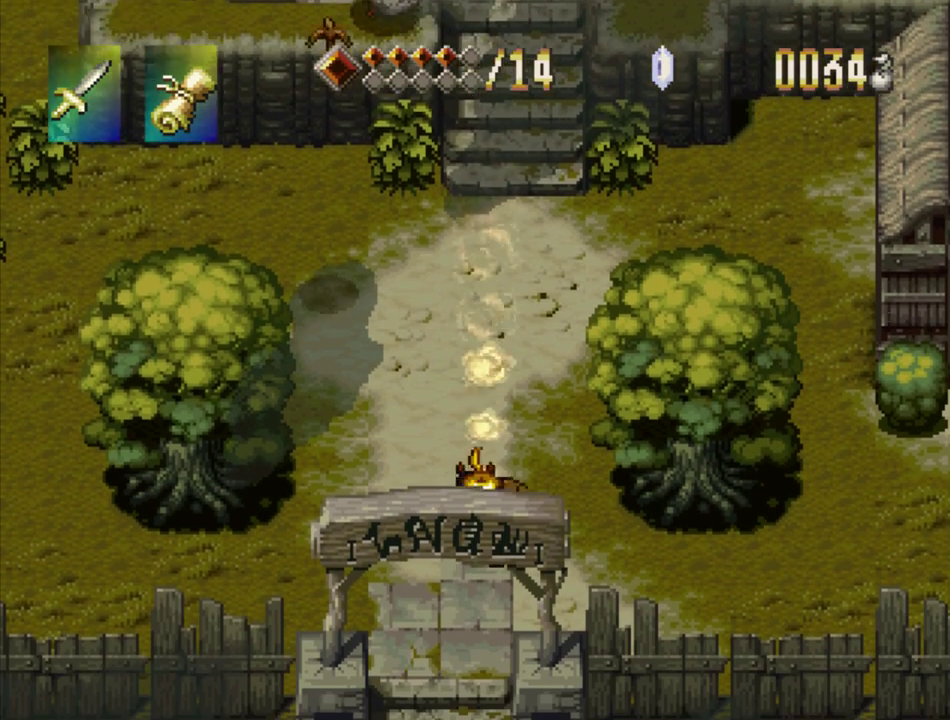
{"buttons": ["TRIANGLE", "DPAD_DOWN"], "events": []}
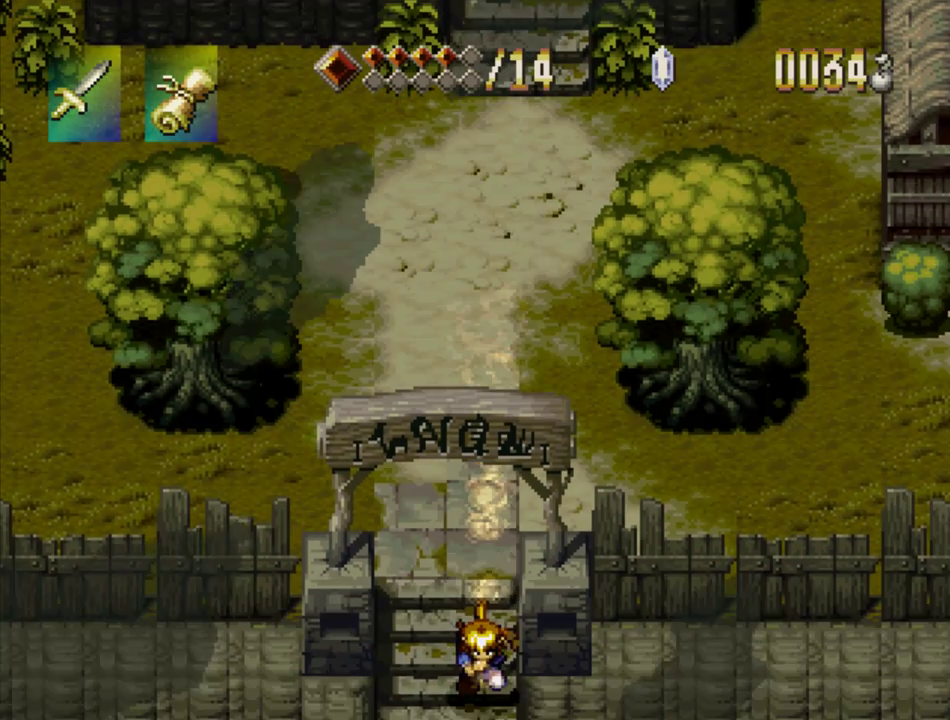
{"buttons": [], "events": [[183, "DPAD_DOWN", "up"], [317, "TRIANGLE", "up"]]}
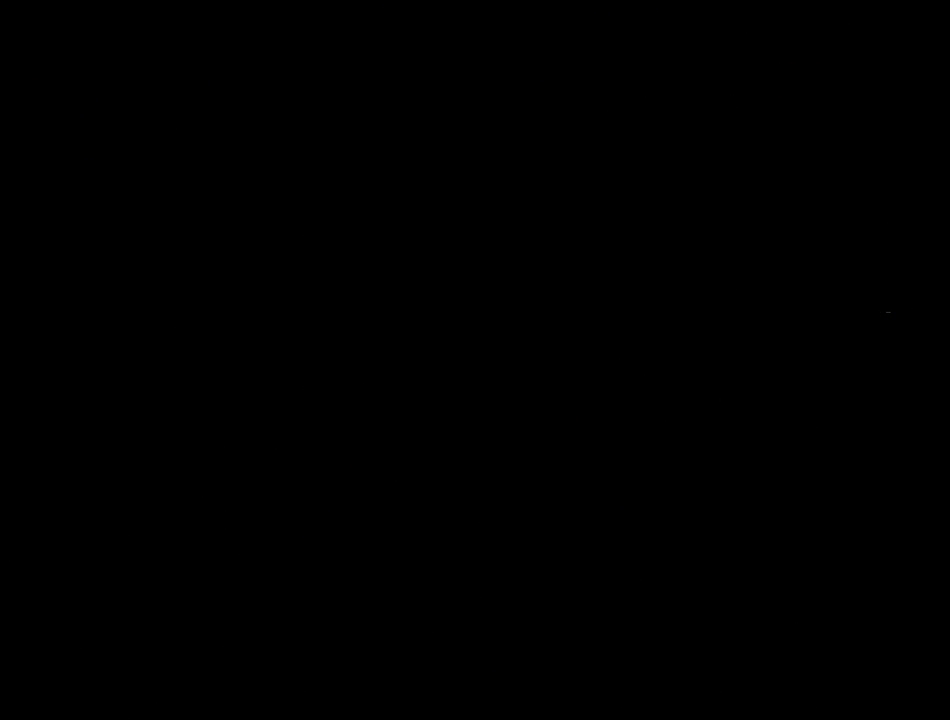
{"buttons": [], "events": []}
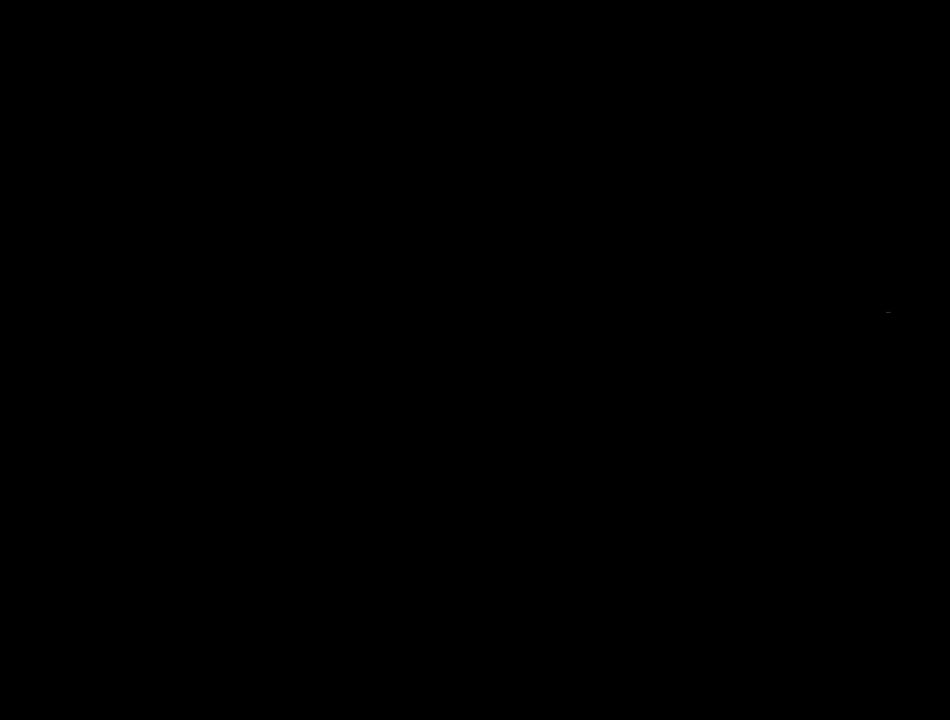
{"buttons": [], "events": []}
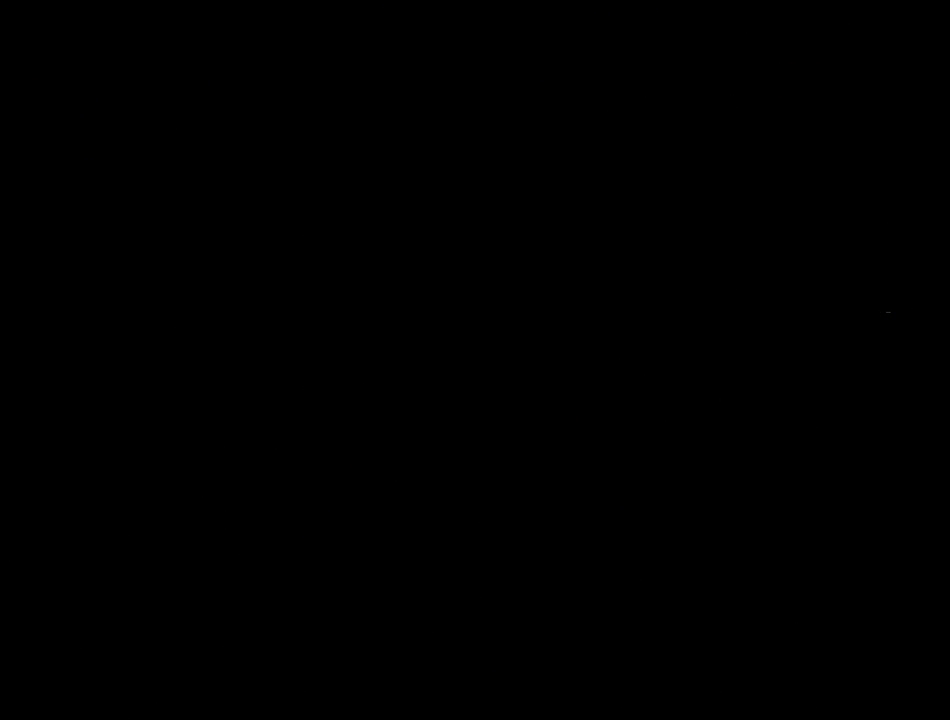
{"buttons": [], "events": []}
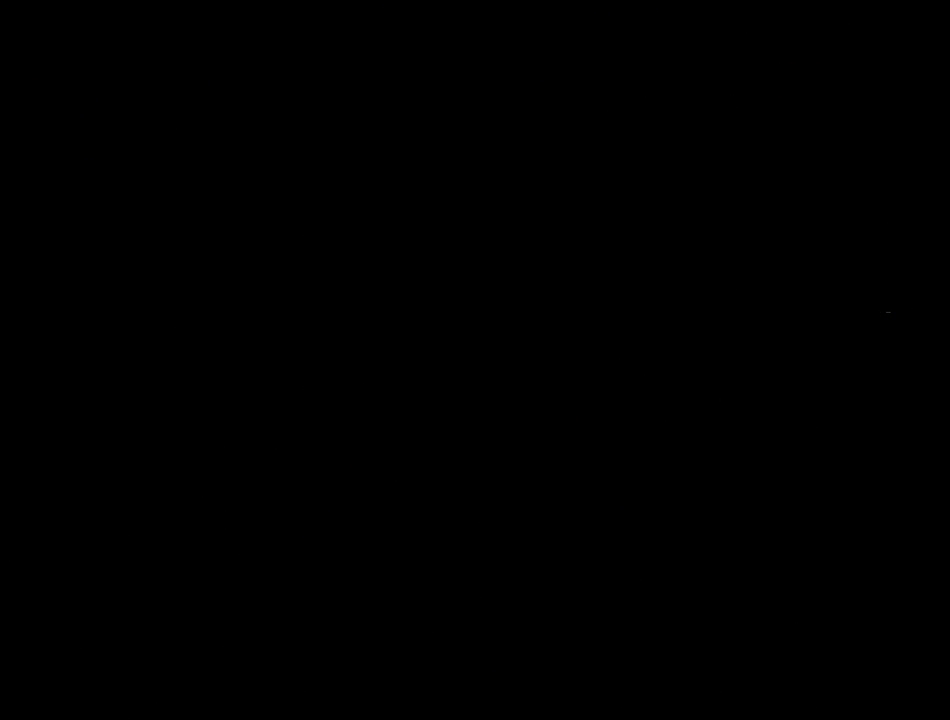
{"buttons": [], "events": []}
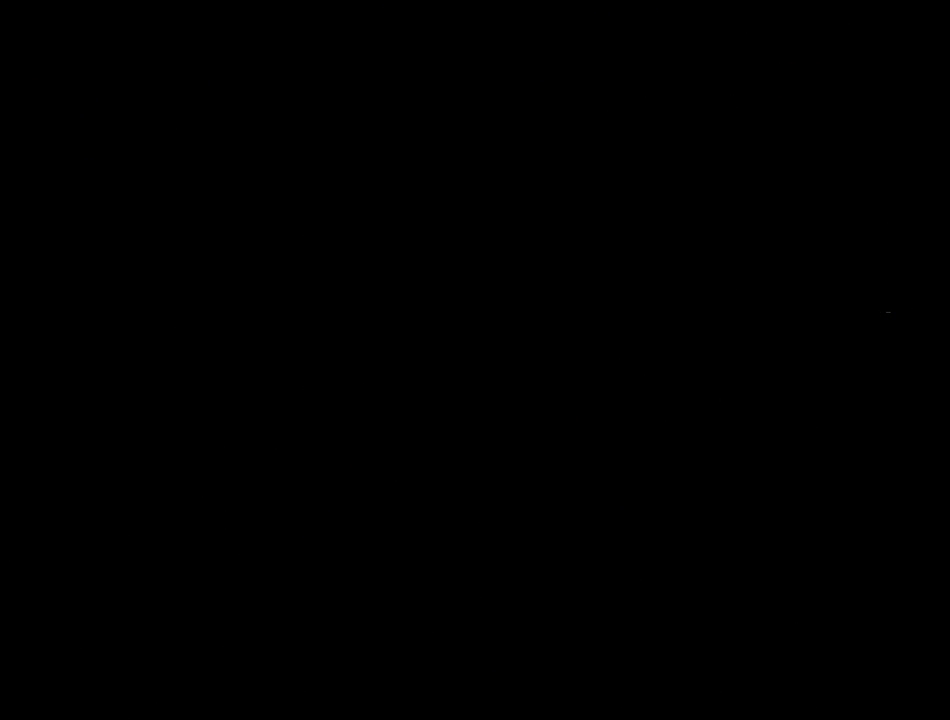
{"buttons": [], "events": []}
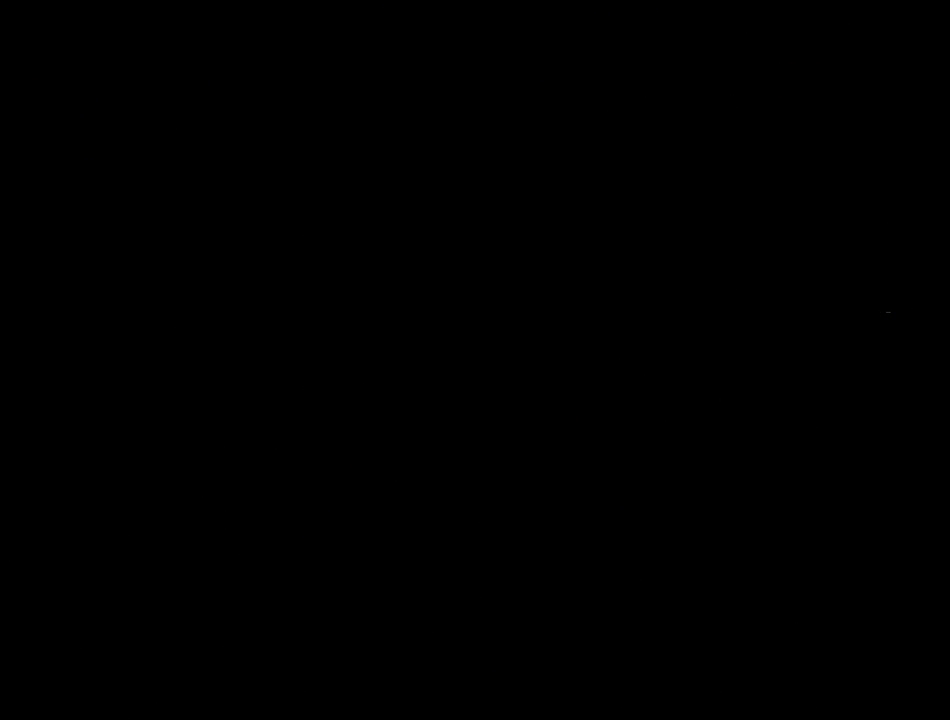
{"buttons": [], "events": []}
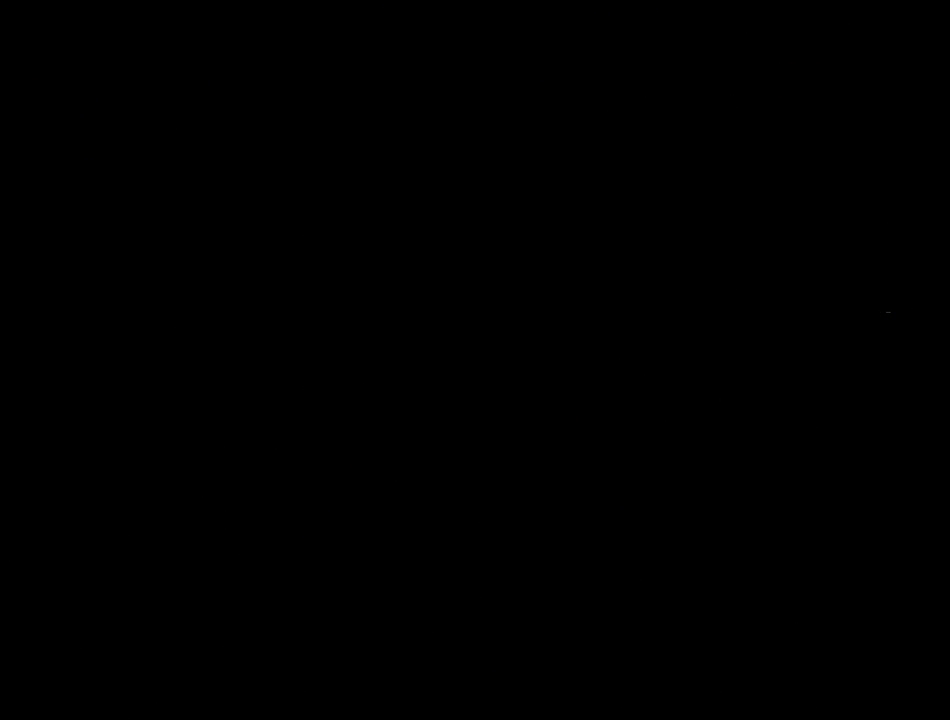
{"buttons": [], "events": []}
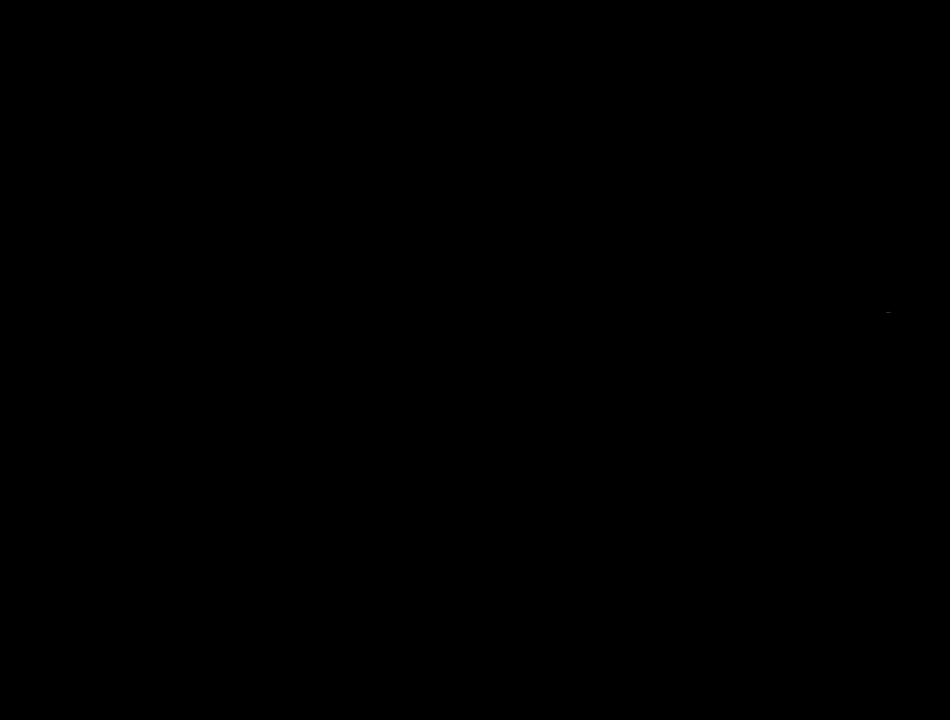
{"buttons": ["TRIANGLE", "DPAD_DOWN"], "events": [[250, "DPAD_DOWN", "down"], [250, "TRIANGLE", "down"]]}
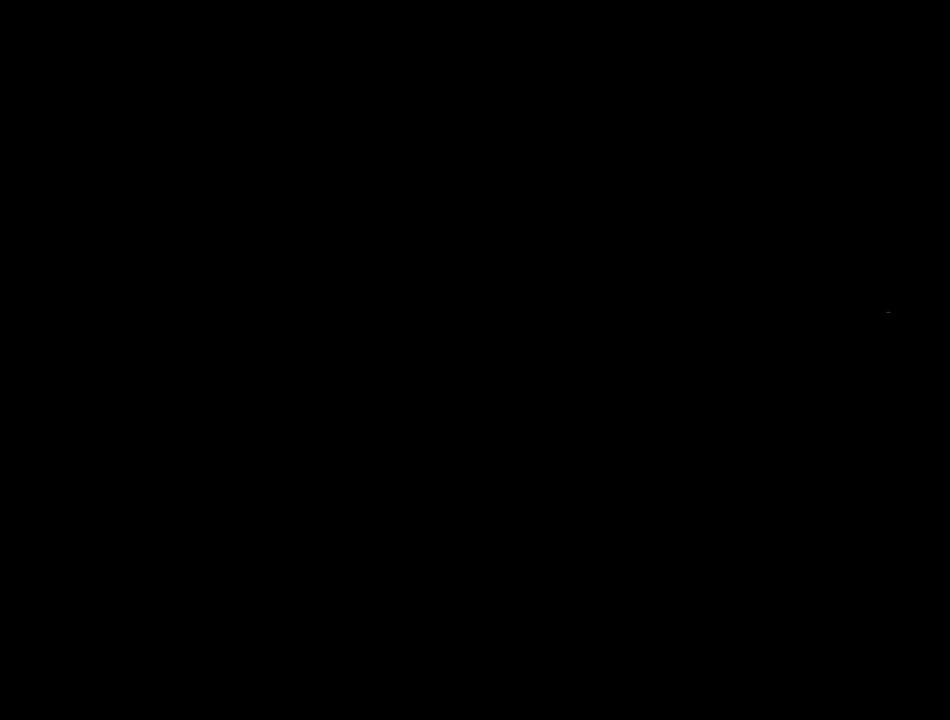
{"buttons": ["TRIANGLE", "DPAD_DOWN"], "events": []}
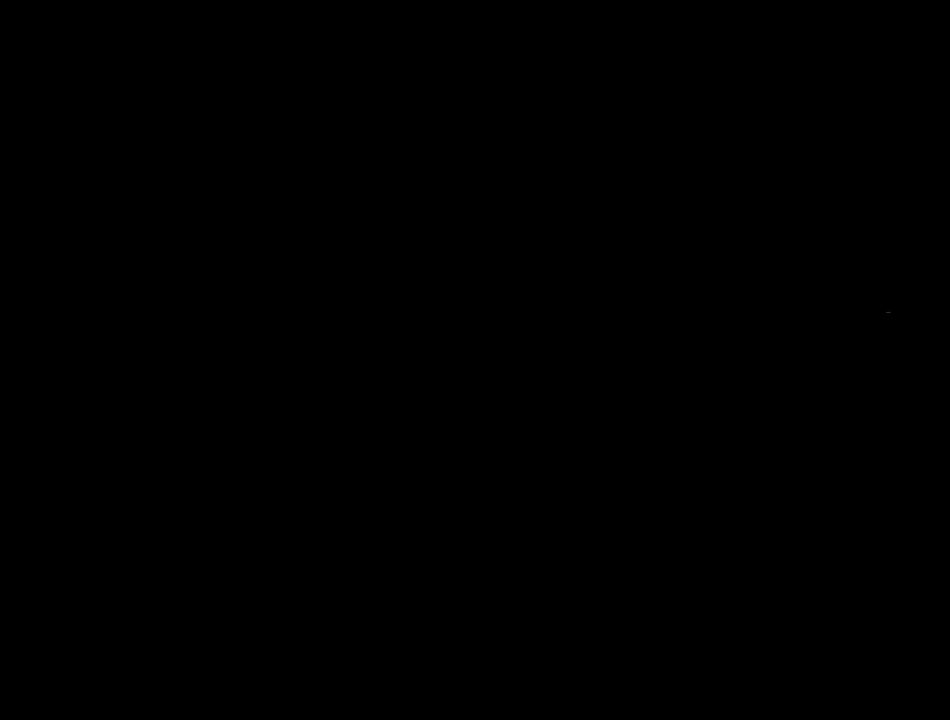
{"buttons": ["TRIANGLE", "DPAD_DOWN"], "events": []}
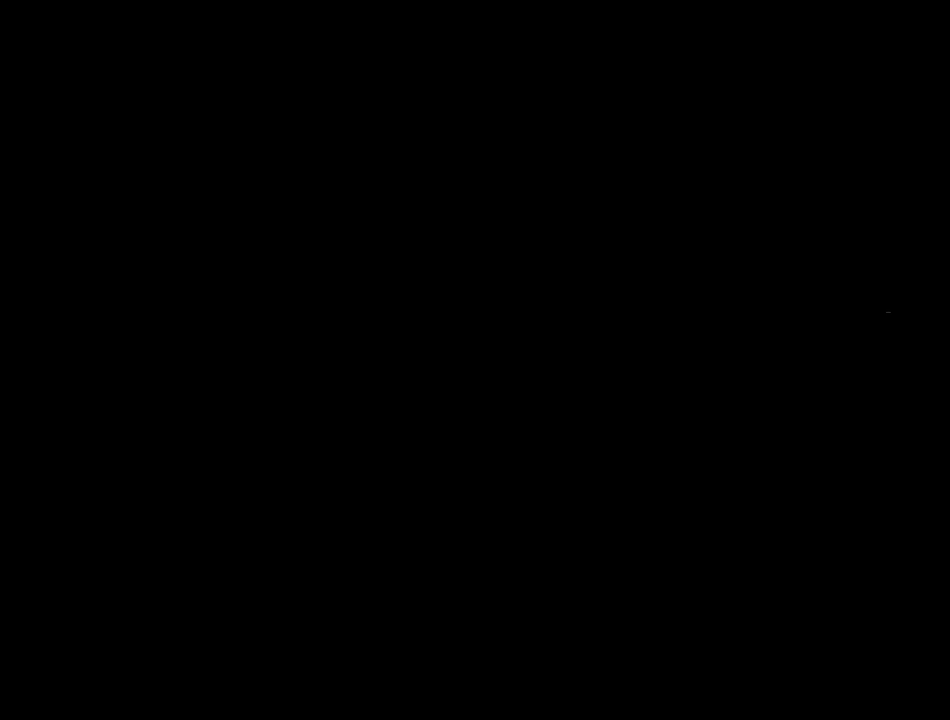
{"buttons": ["TRIANGLE", "DPAD_DOWN"], "events": []}
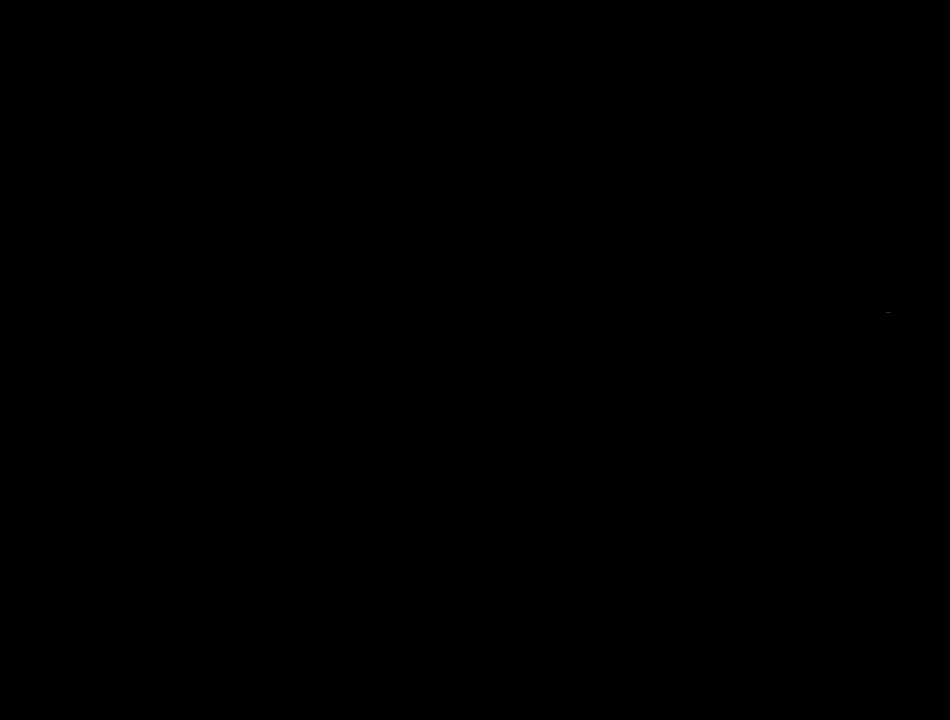
{"buttons": ["TRIANGLE", "DPAD_DOWN"], "events": []}